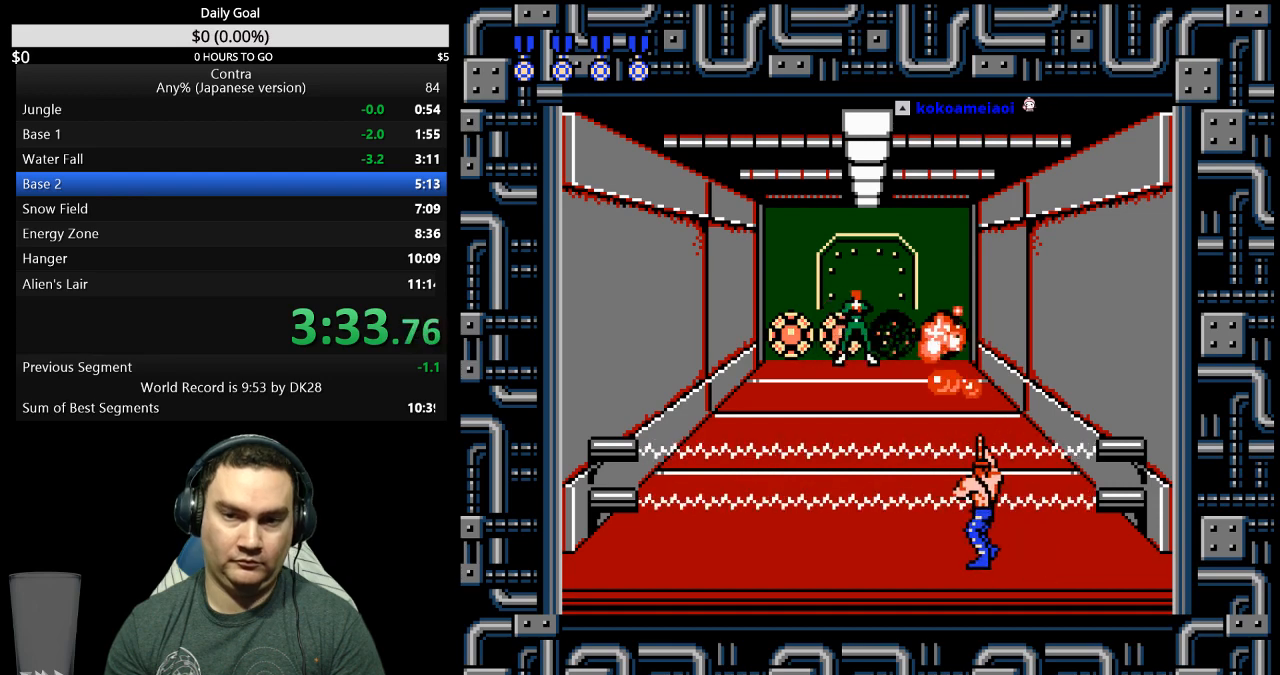
Gameplay with a controller (Nintendo layout); each line is a JSON object with the inputs held at the frame after it. "events" lists button and stick changes between this image and that frame as [ms after this image, input, new state], when the widget could be followed in between. Not read: B L3 R3 START.
{"buttons": ["DPAD_LEFT"], "events": []}
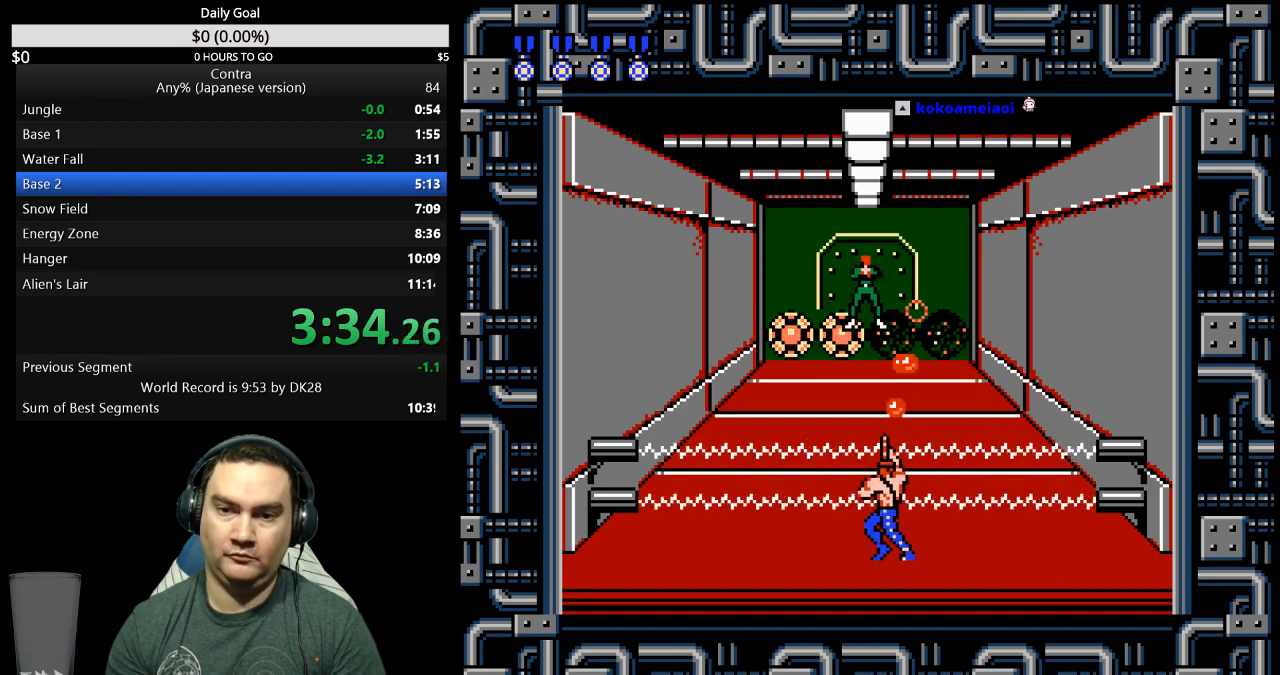
{"buttons": ["DPAD_LEFT"], "events": []}
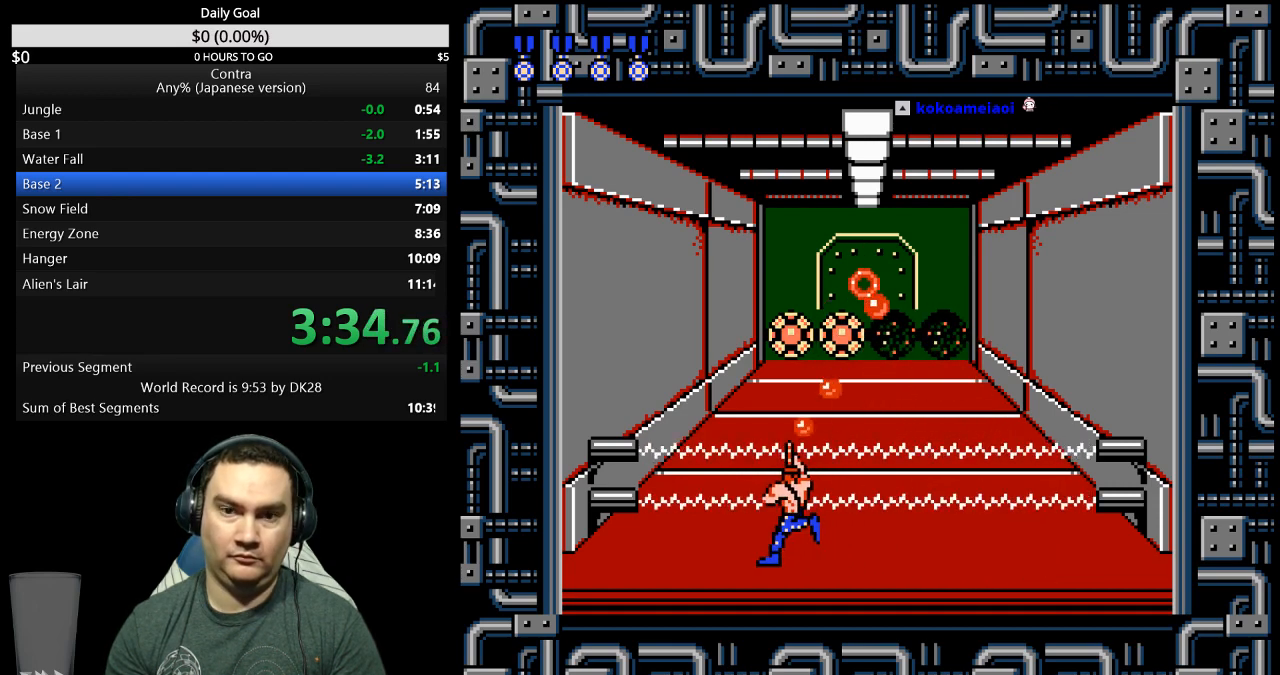
{"buttons": ["DPAD_DOWN"], "events": [[267, "DPAD_LEFT", "up"], [300, "DPAD_DOWN", "down"]]}
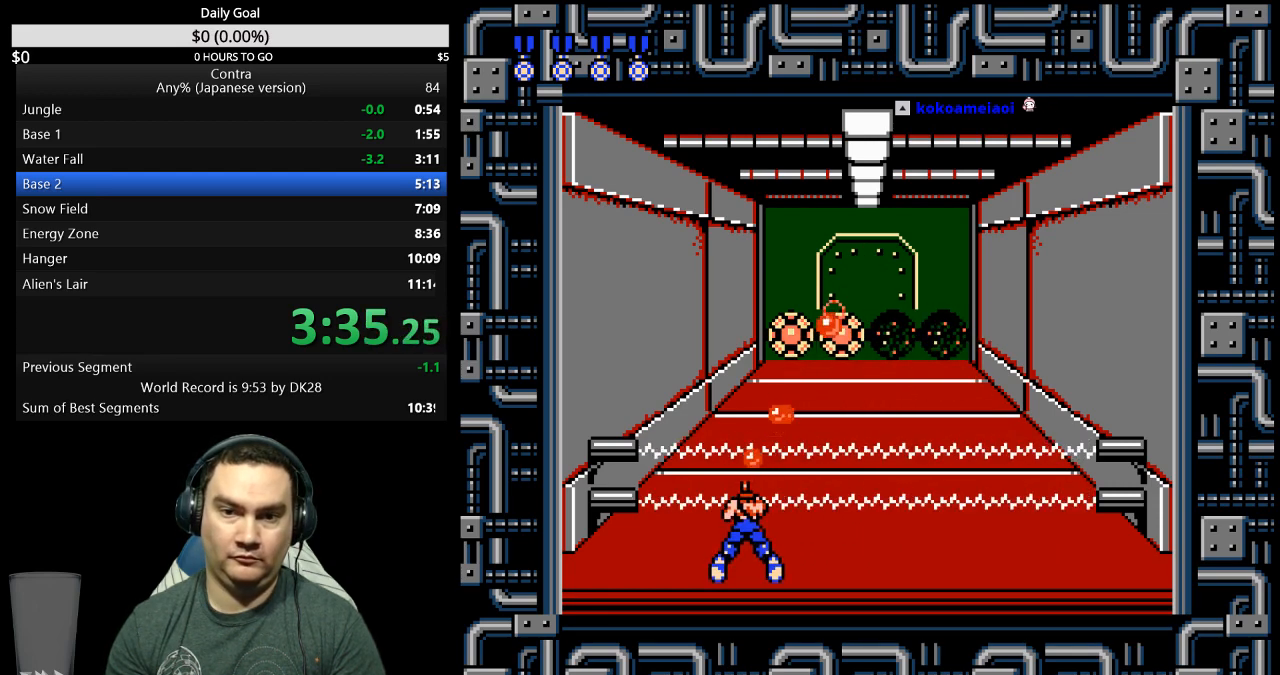
{"buttons": ["DPAD_DOWN"], "events": []}
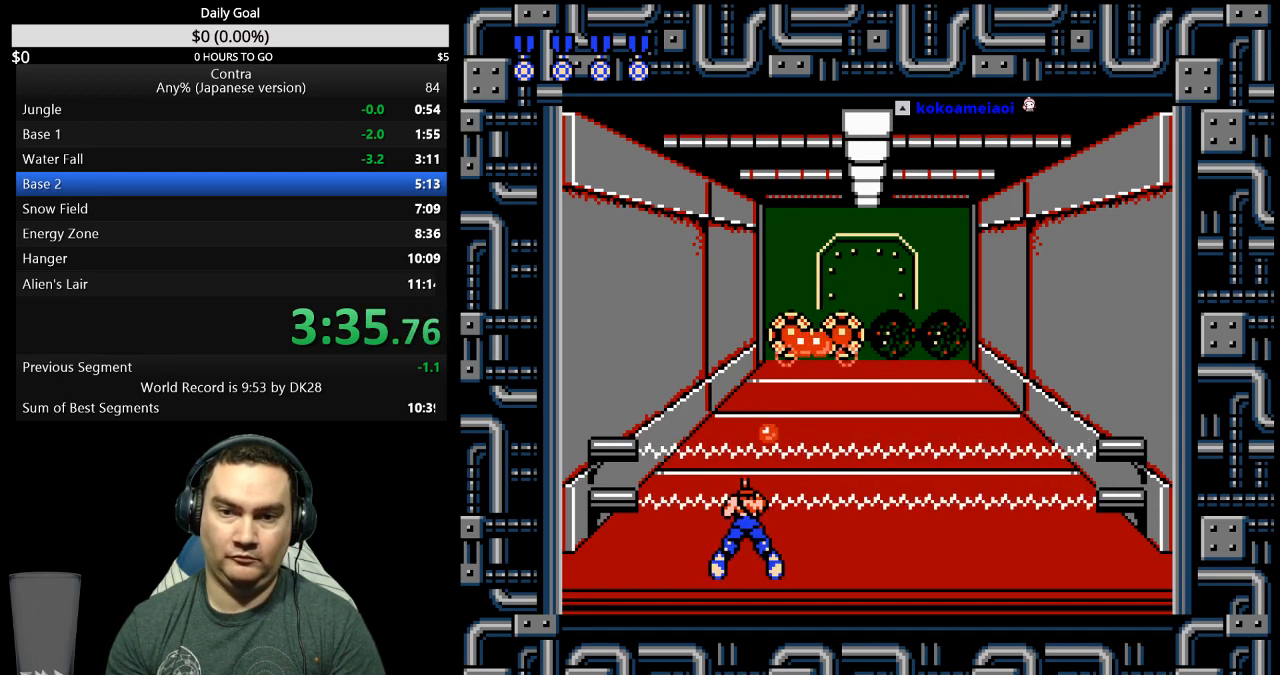
{"buttons": ["DPAD_DOWN"], "events": []}
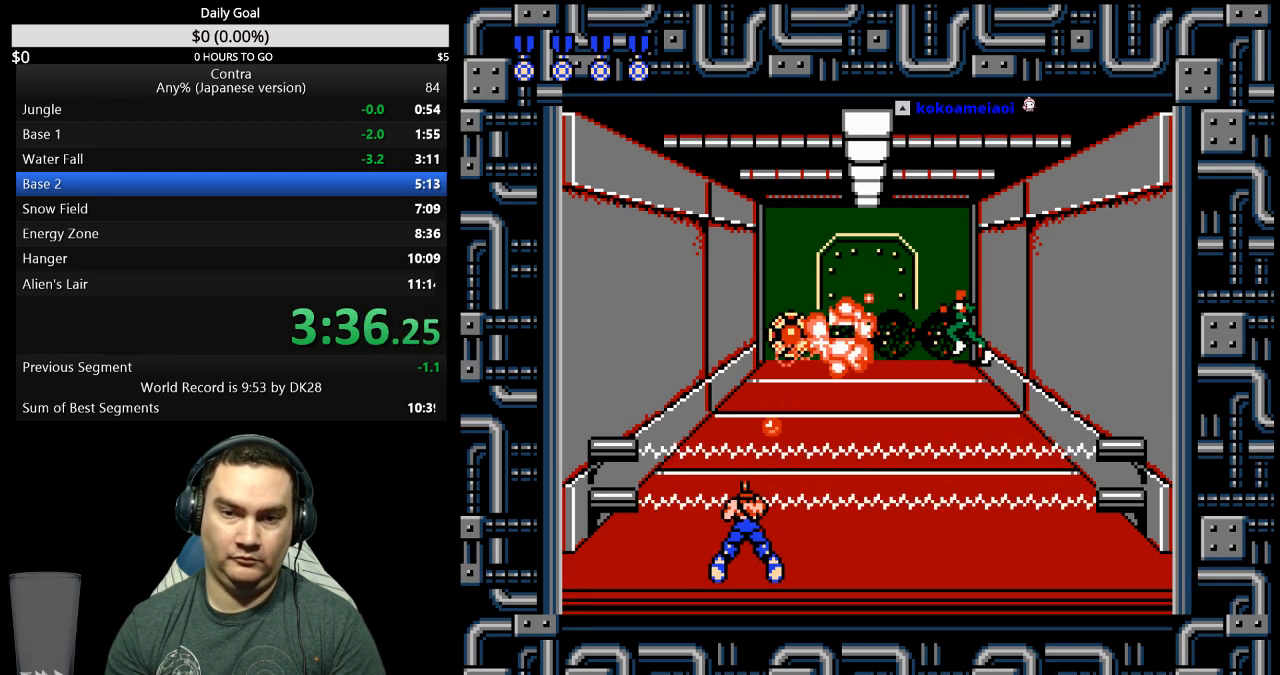
{"buttons": ["DPAD_DOWN"], "events": []}
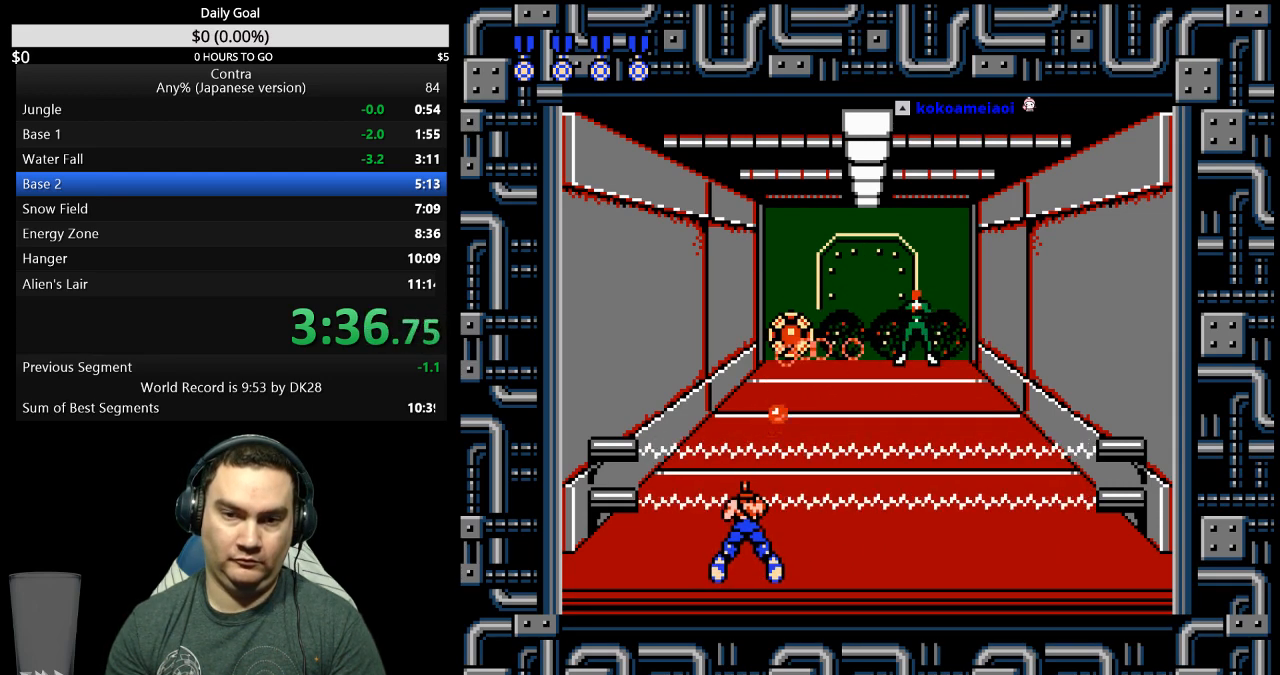
{"buttons": ["DPAD_DOWN"], "events": []}
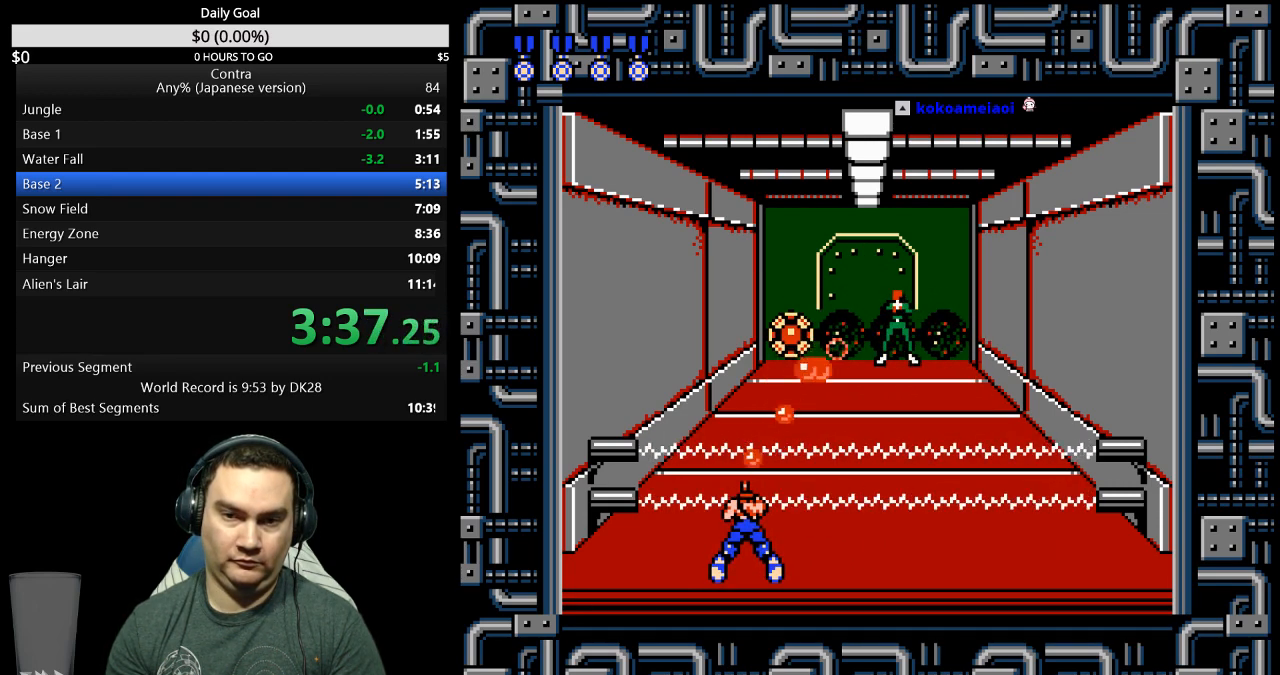
{"buttons": ["DPAD_DOWN"], "events": []}
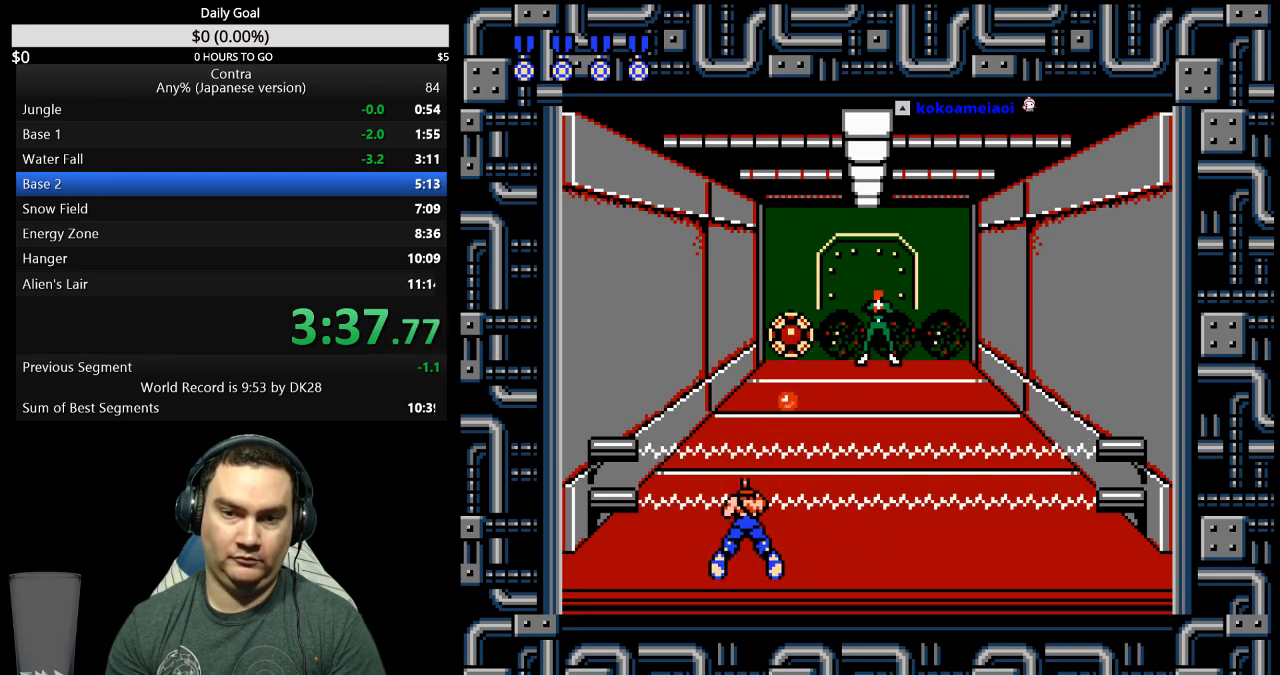
{"buttons": ["DPAD_DOWN"], "events": [[200, "DPAD_DOWN", "up"], [233, "DPAD_LEFT", "down"], [333, "DPAD_DOWN", "down"], [333, "DPAD_LEFT", "up"]]}
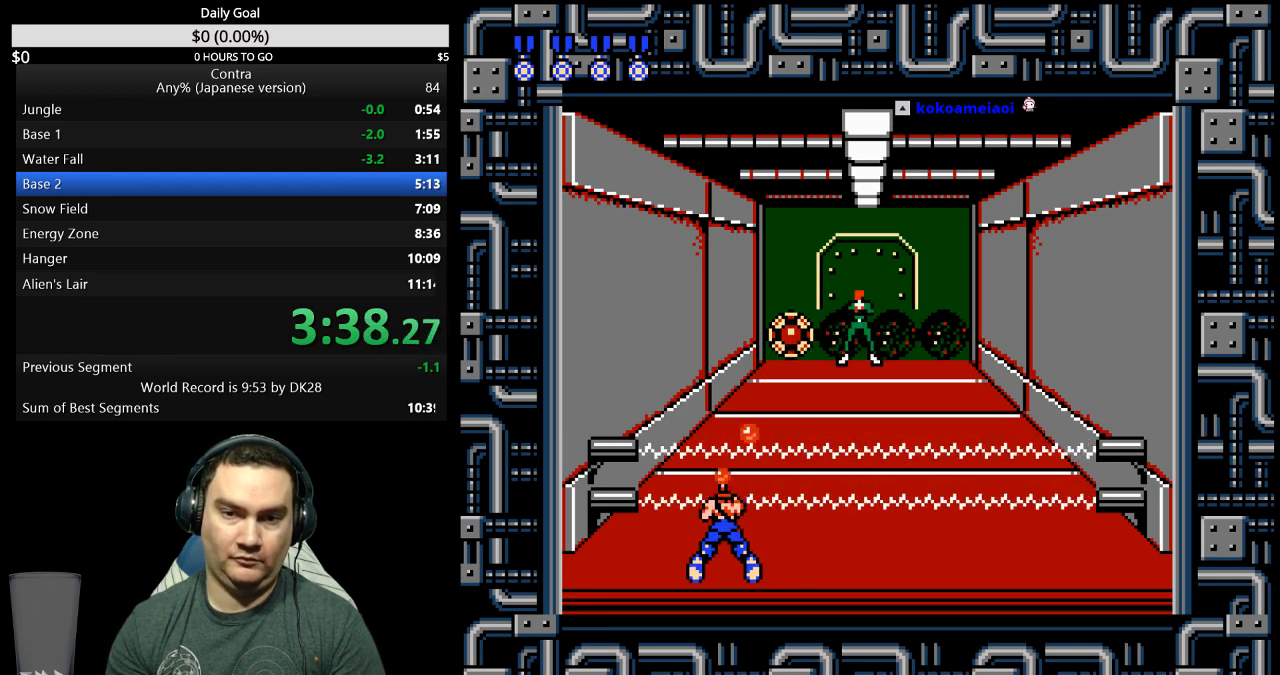
{"buttons": ["DPAD_DOWN"], "events": []}
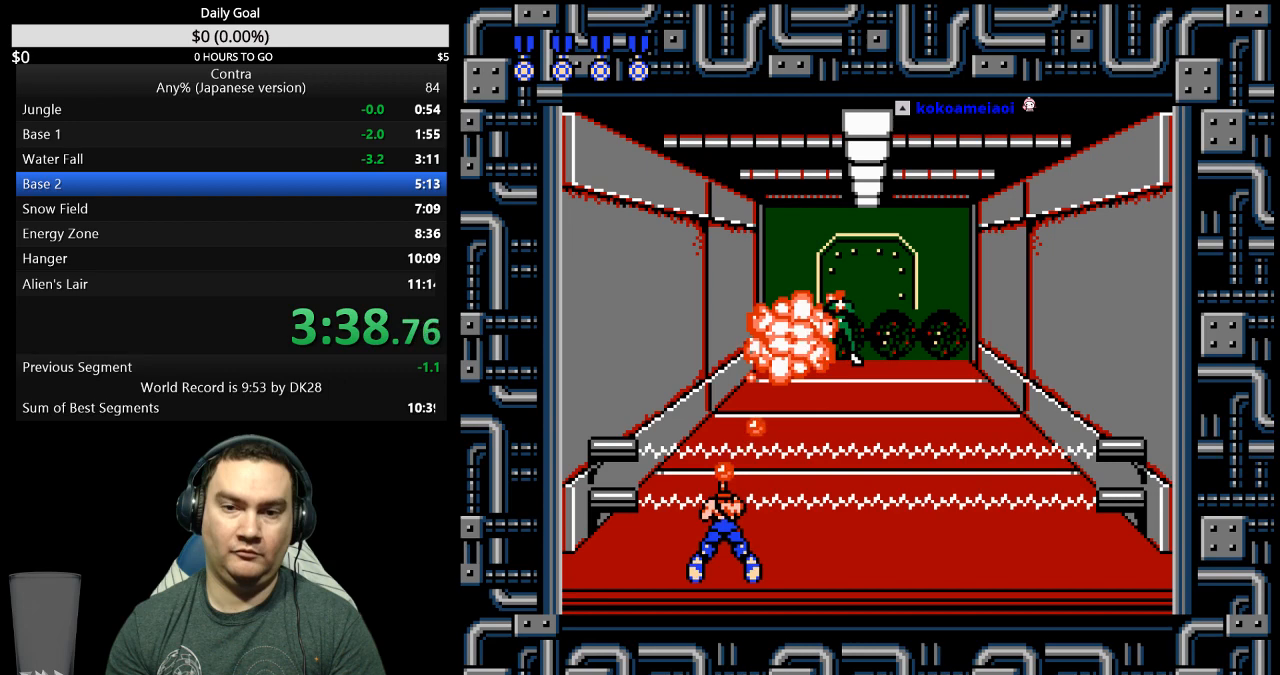
{"buttons": ["DPAD_RIGHT"], "events": [[100, "DPAD_DOWN", "up"], [167, "DPAD_RIGHT", "down"]]}
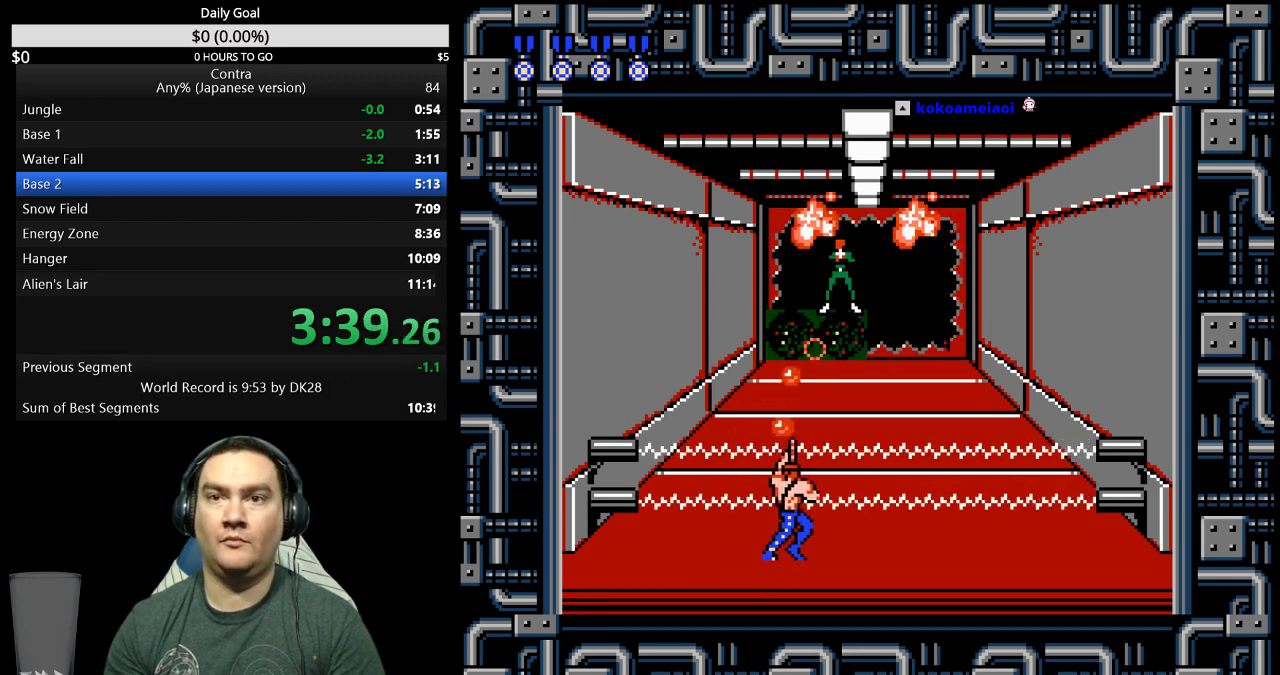
{"buttons": ["DPAD_UP"], "events": [[200, "DPAD_RIGHT", "up"], [333, "DPAD_UP", "down"]]}
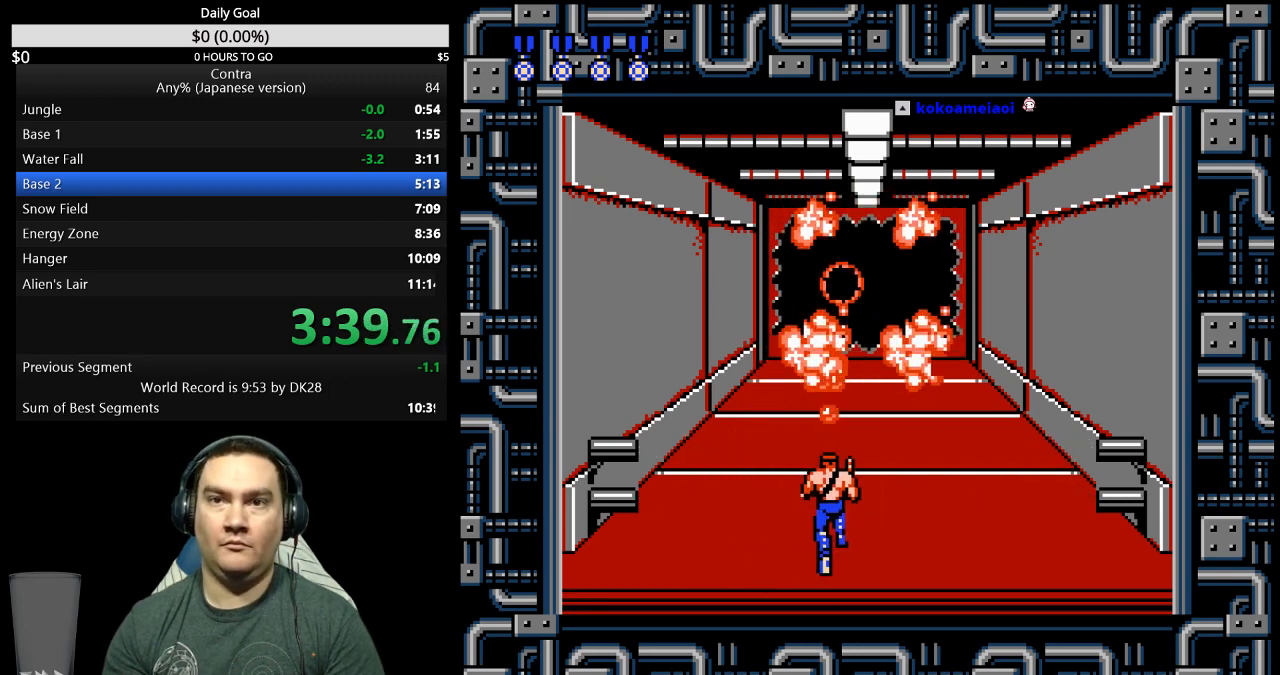
{"buttons": ["DPAD_UP"], "events": []}
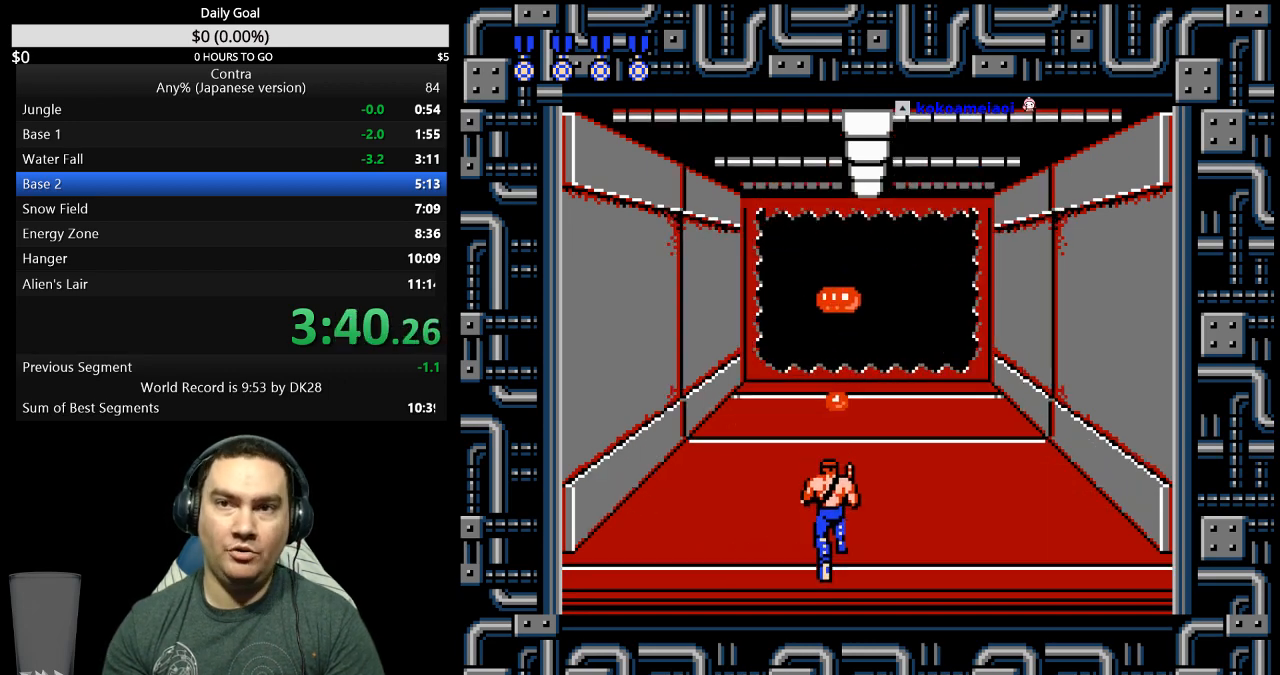
{"buttons": ["DPAD_UP"], "events": []}
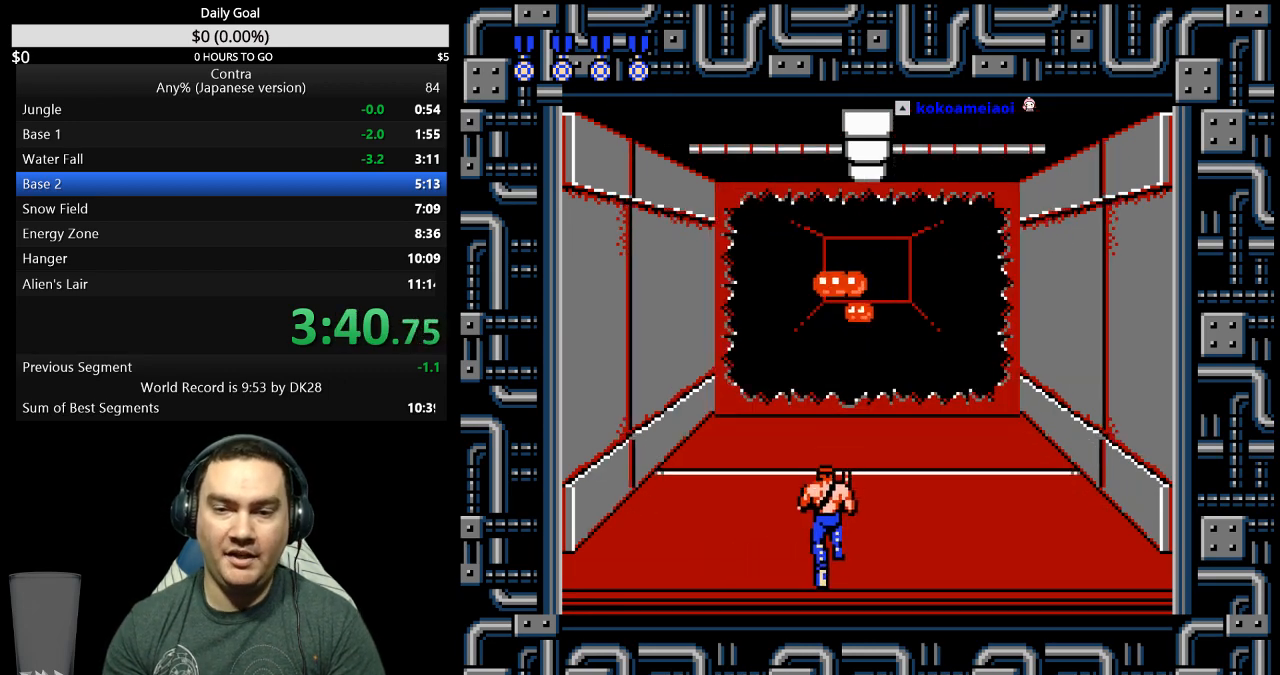
{"buttons": ["DPAD_UP"], "events": []}
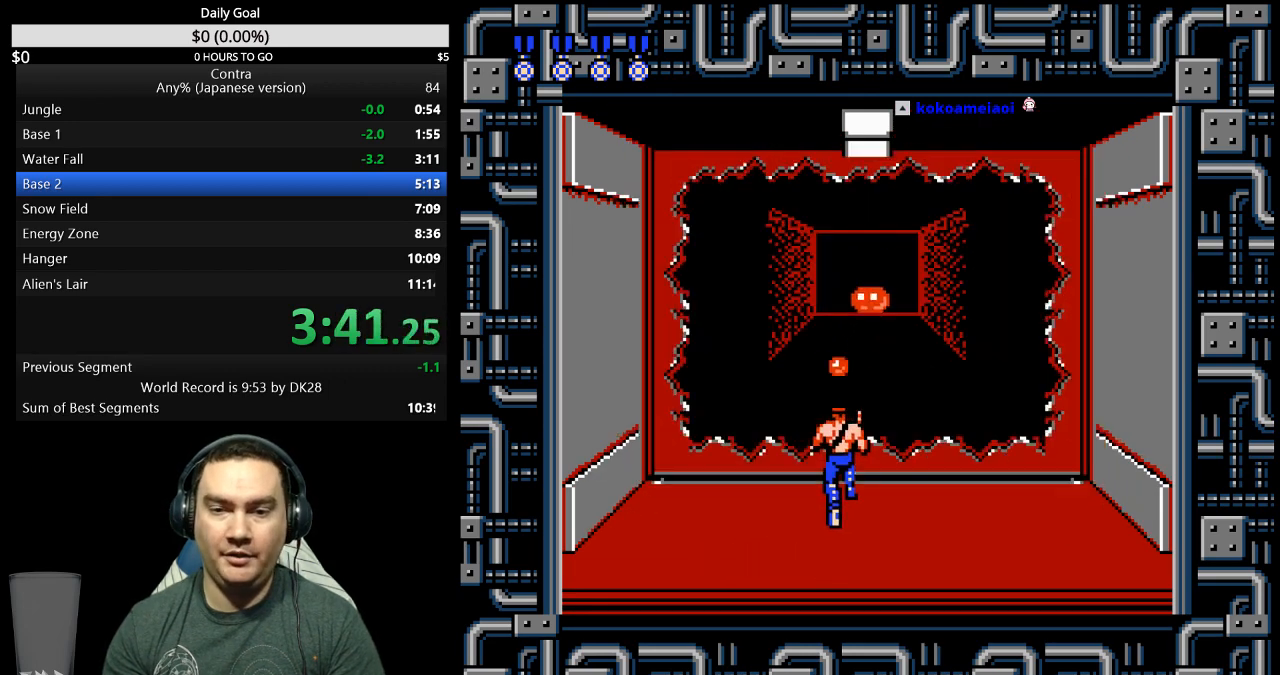
{"buttons": ["DPAD_UP"], "events": []}
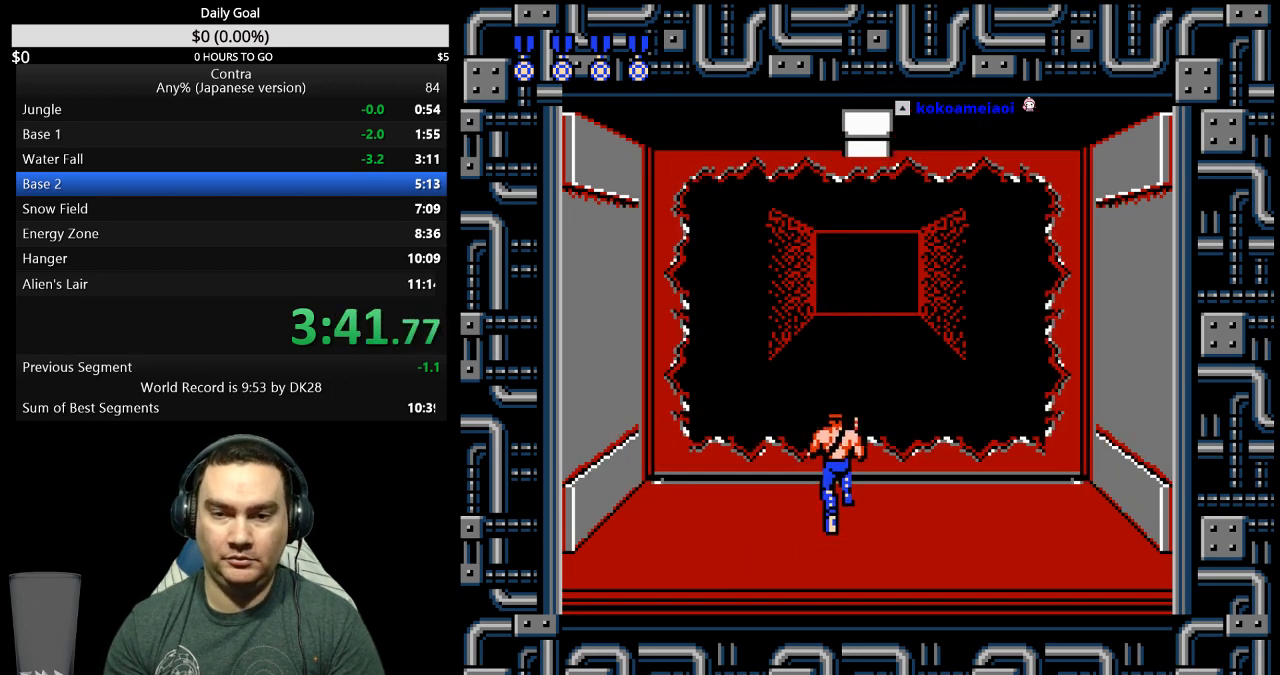
{"buttons": [], "events": [[433, "DPAD_UP", "up"]]}
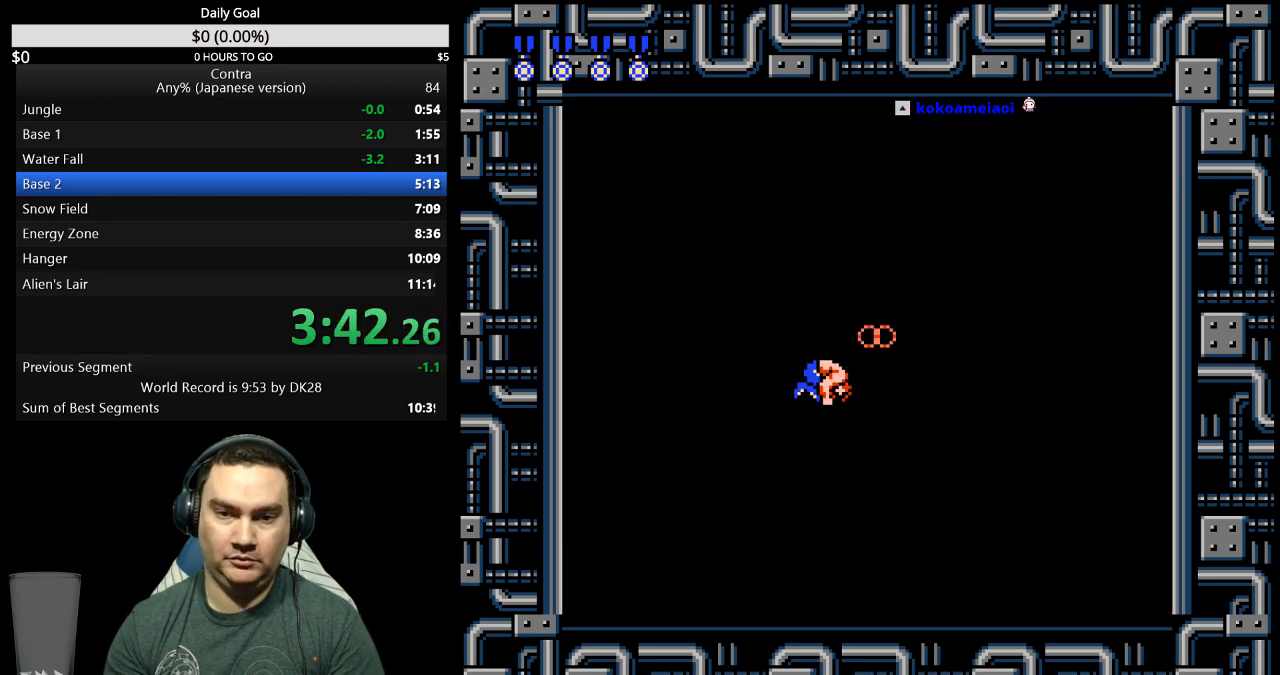
{"buttons": ["DPAD_RIGHT"], "events": [[133, "DPAD_LEFT", "down"], [233, "DPAD_LEFT", "up"], [433, "DPAD_RIGHT", "down"]]}
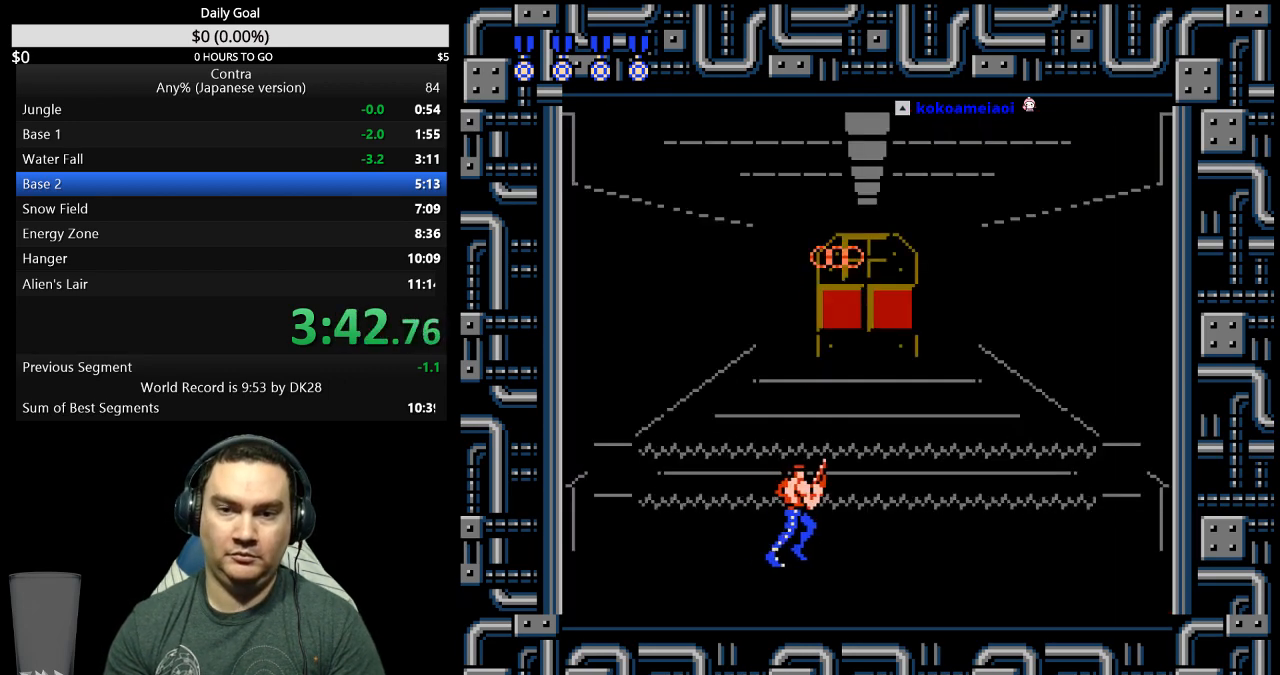
{"buttons": [], "events": [[500, "DPAD_RIGHT", "up"]]}
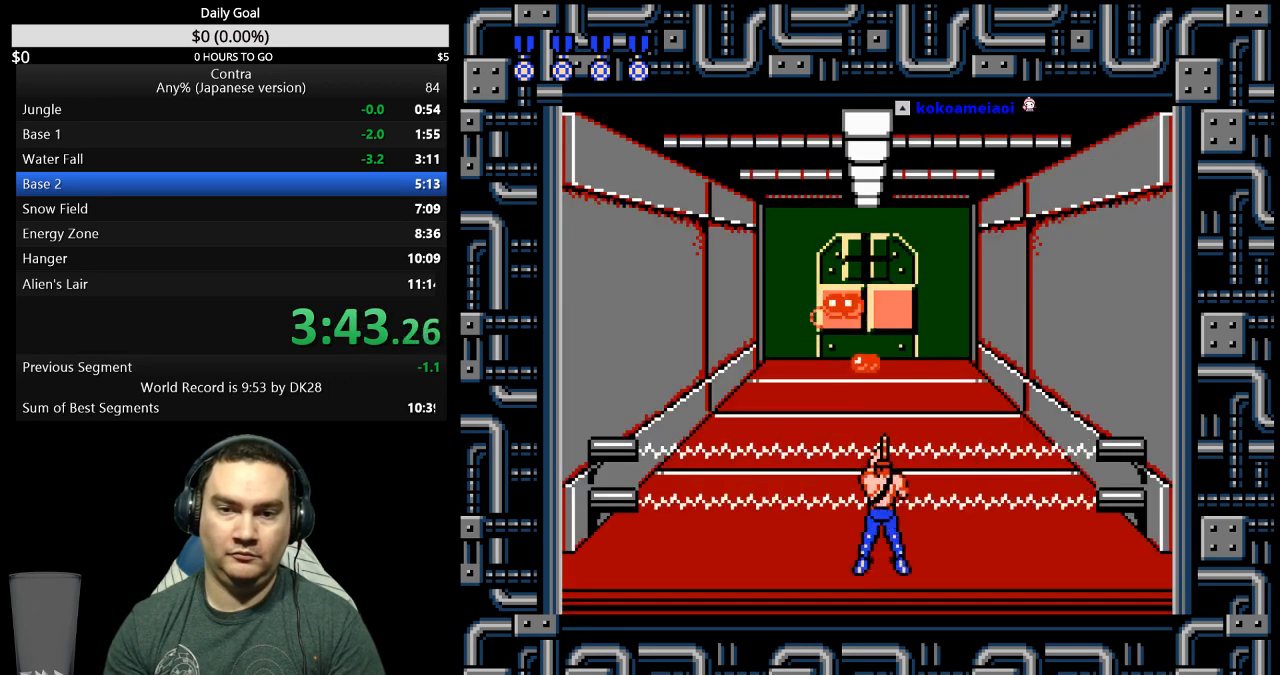
{"buttons": [], "events": [[100, "DPAD_LEFT", "down"], [433, "DPAD_LEFT", "up"]]}
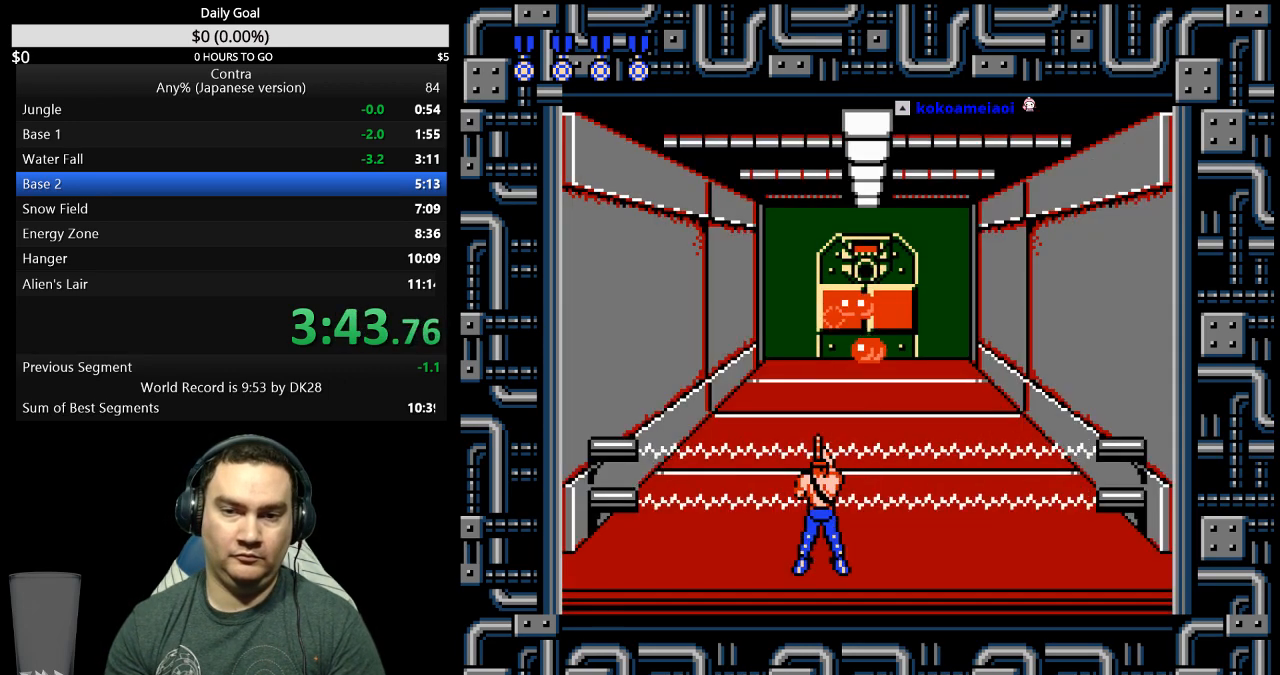
{"buttons": [], "events": [[33, "DPAD_RIGHT", "down"], [500, "DPAD_RIGHT", "up"]]}
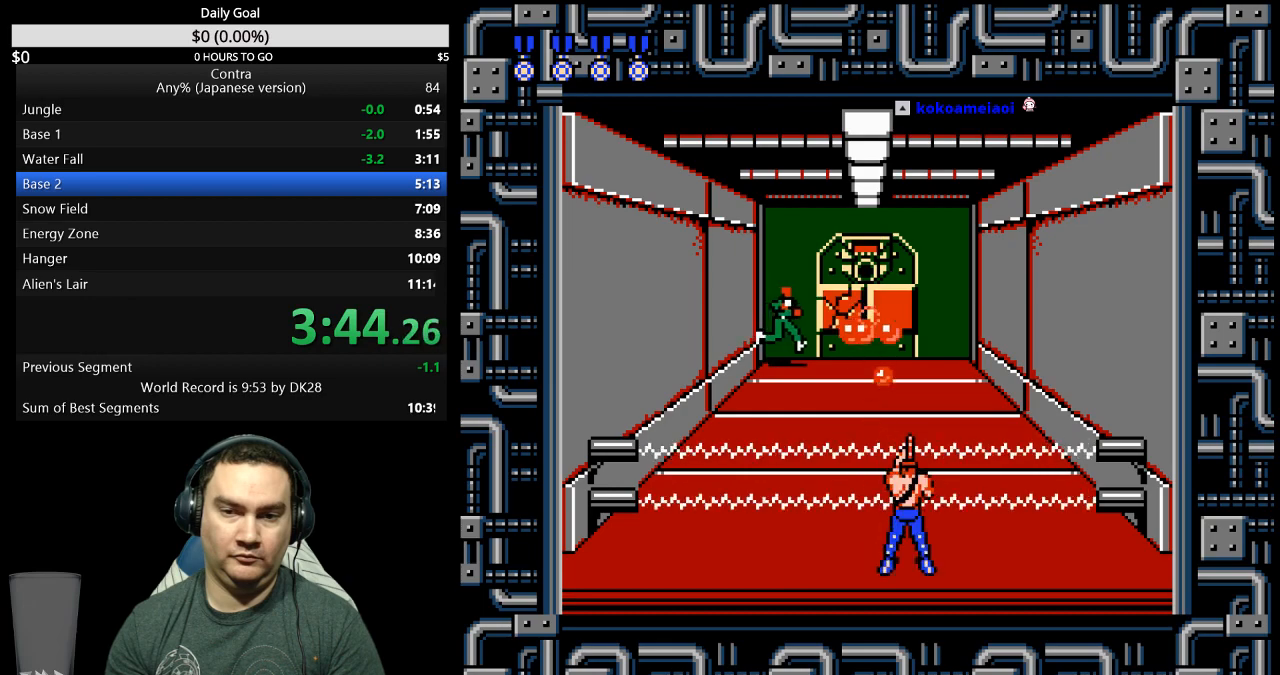
{"buttons": ["DPAD_LEFT"], "events": [[33, "DPAD_LEFT", "down"]]}
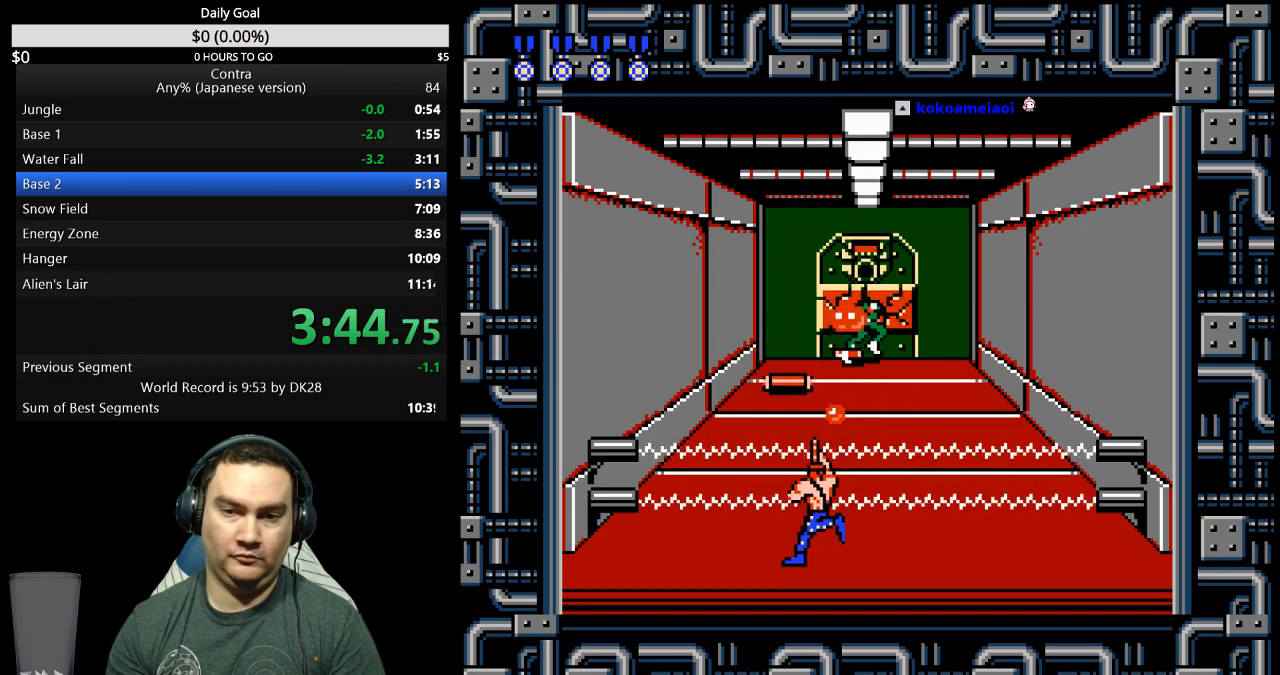
{"buttons": ["DPAD_RIGHT"], "events": [[33, "DPAD_LEFT", "up"], [167, "DPAD_RIGHT", "down"]]}
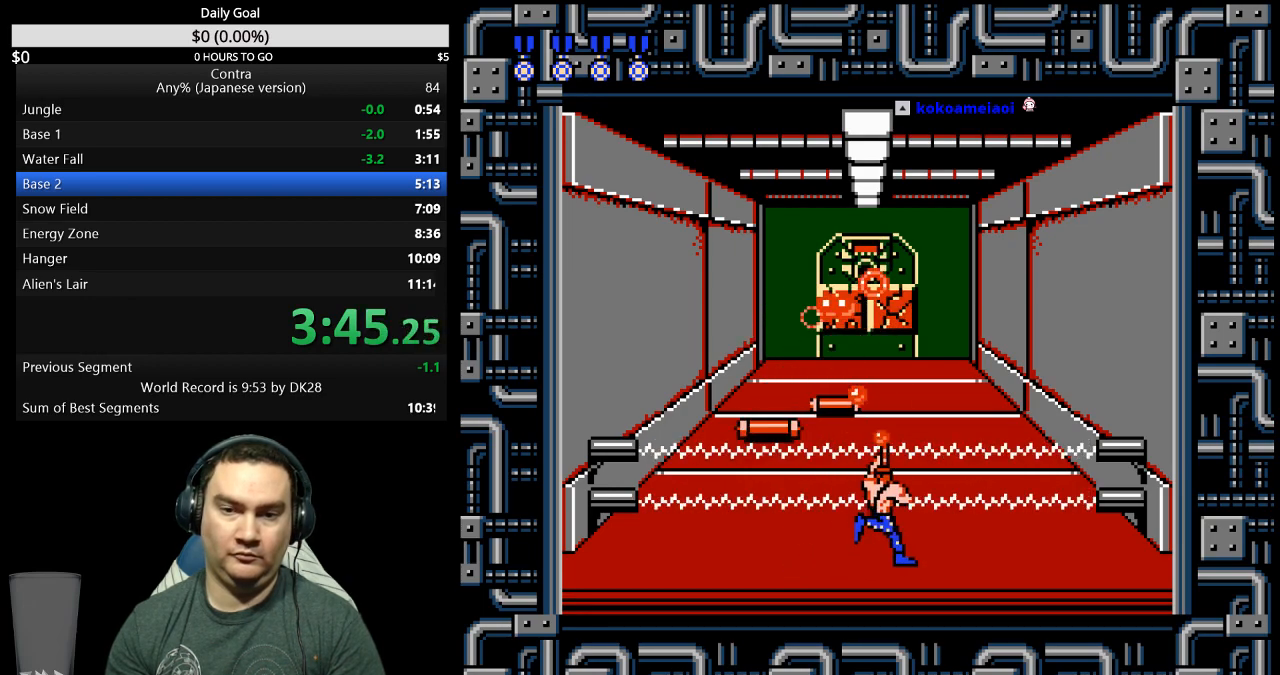
{"buttons": [], "events": [[100, "DPAD_RIGHT", "up"], [200, "DPAD_LEFT", "down"], [467, "DPAD_LEFT", "up"]]}
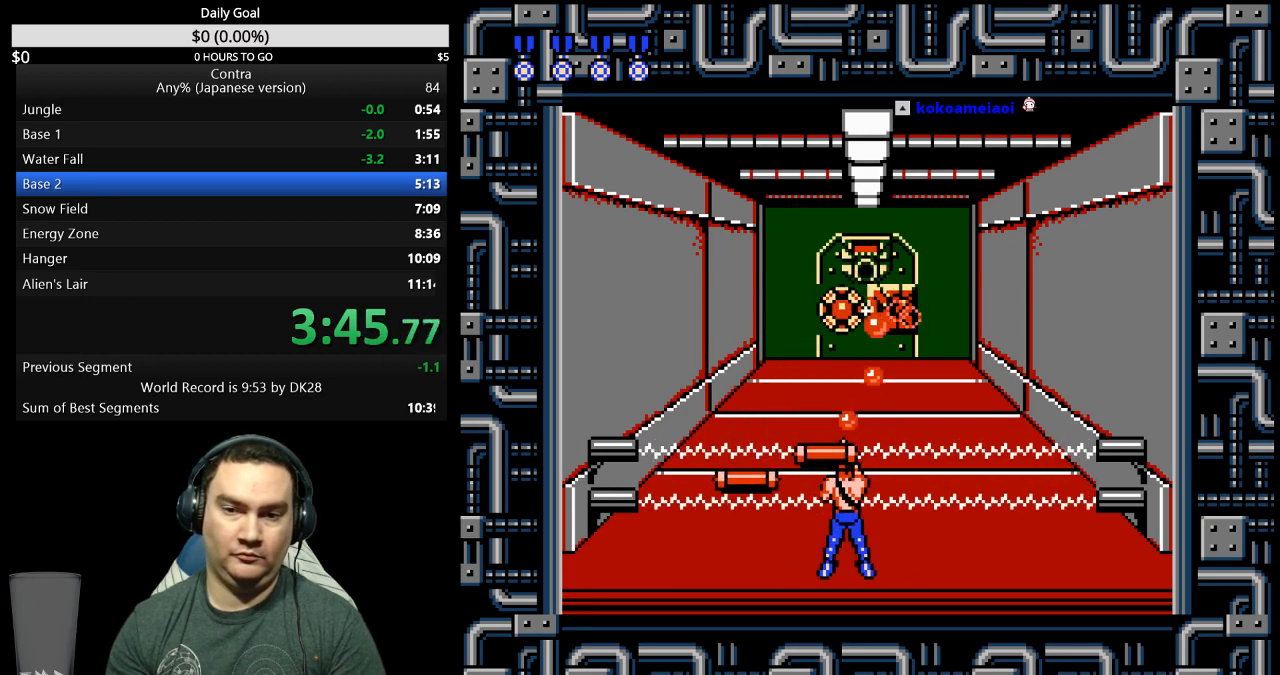
{"buttons": [], "events": [[167, "DPAD_RIGHT", "down"], [400, "DPAD_RIGHT", "up"]]}
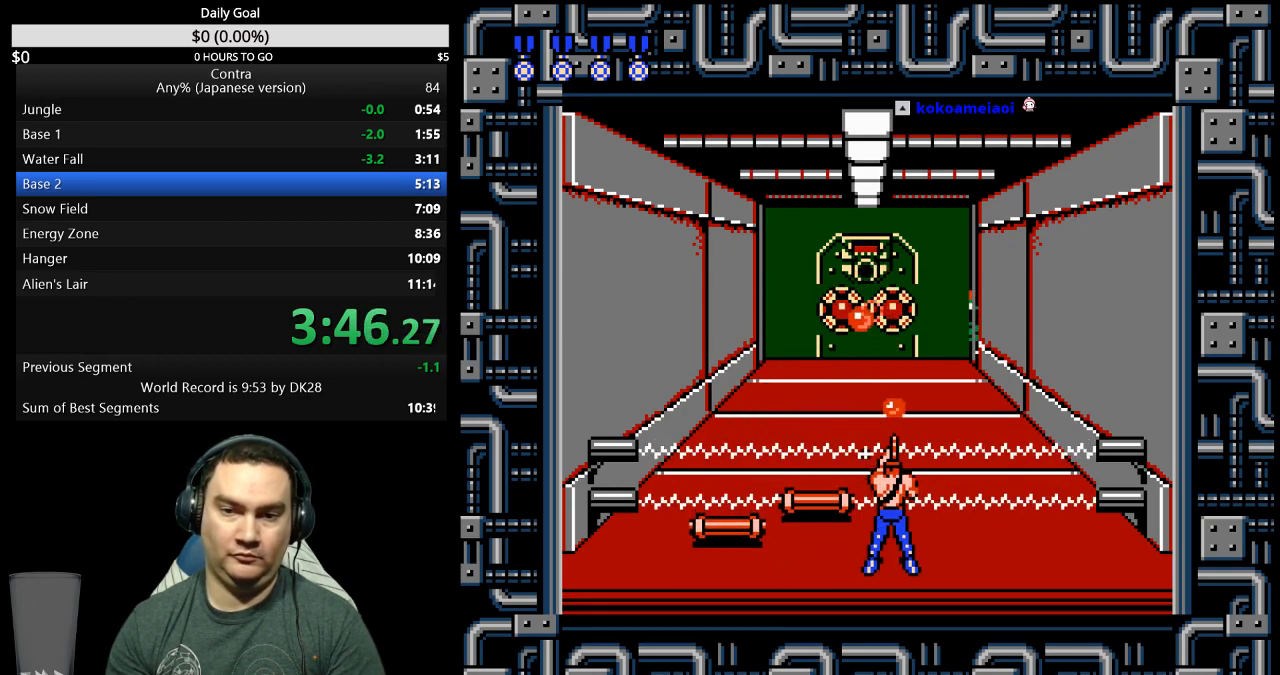
{"buttons": [], "events": []}
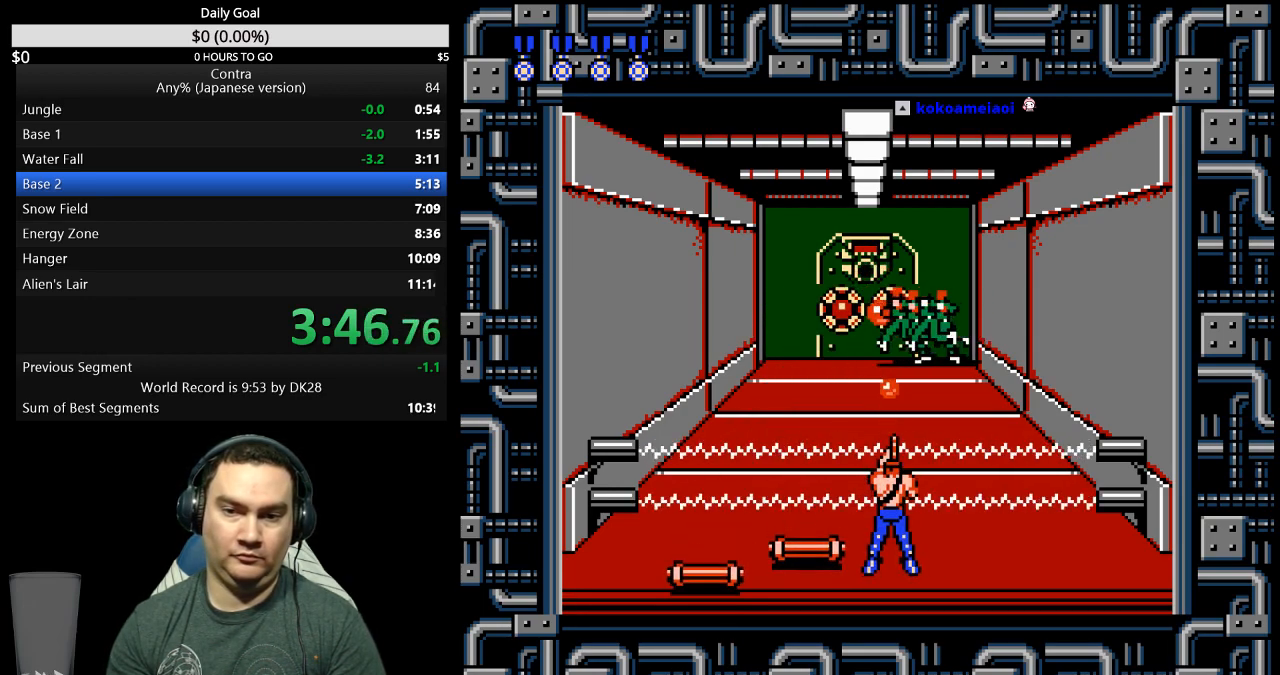
{"buttons": [], "events": [[33, "DPAD_LEFT", "down"], [433, "DPAD_LEFT", "up"]]}
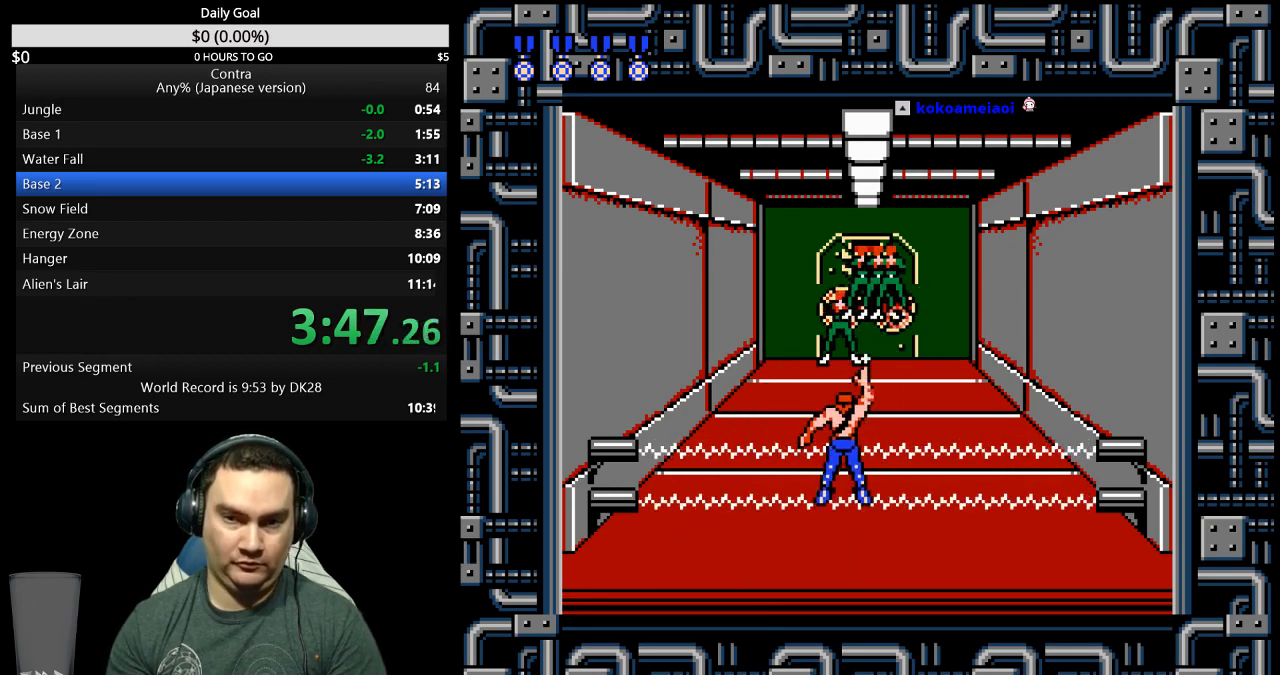
{"buttons": [], "events": []}